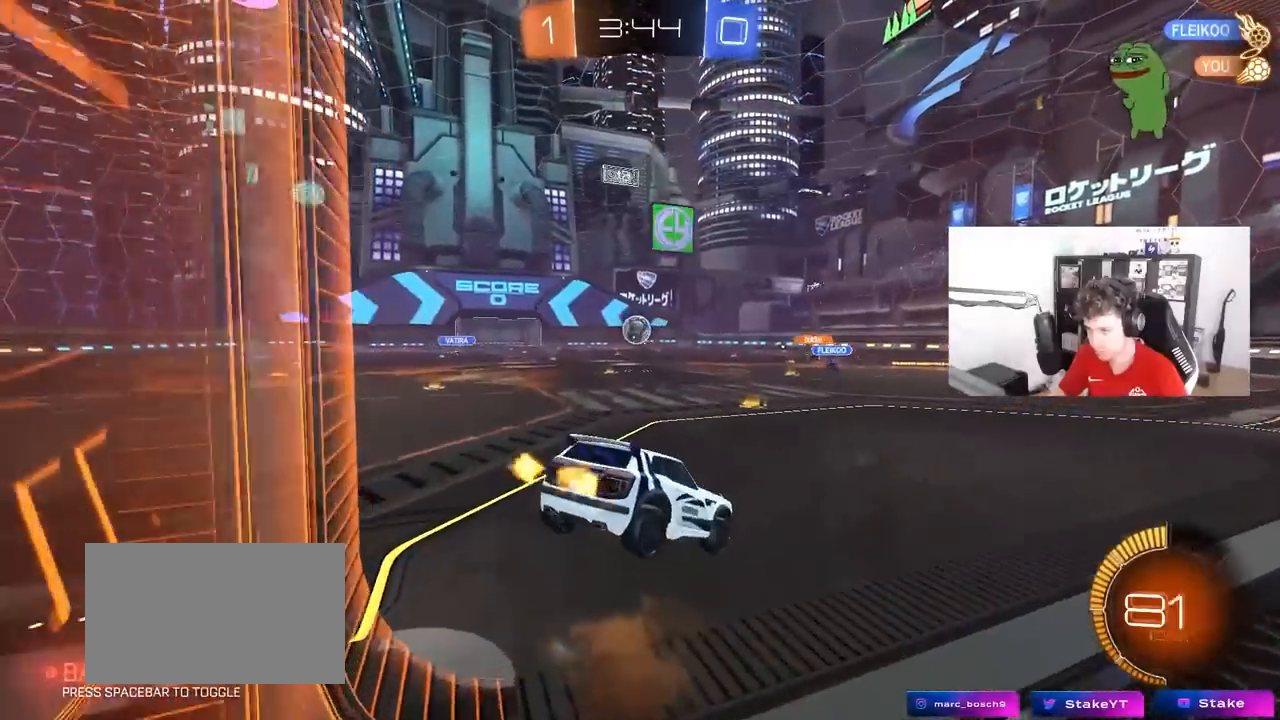
Gameplay with keyboard and mouse; each line is a JSON object with the keys and mouse buttons held at the frame after it. "events" lists presses ("down") and releases ("up") of "1", "2", "3", "4", "5", "a", "alt", "c", "caps_lock", "ctrl", "d", "e", "f", "g", "q", "r", "s", "shift", "space", "t", "tab", "v", "w", "x", "z", "mouse_left", "mouse_wheel" and "mouse_right" between this image and that frame as [ms after this image, input, new state], when the widget could be followed in between. "mouse_left", "mouse_wheel", "mouse_right" = the "left", "wheel", "right" buttons of the "mouse" list. No other keys are recorded. "wheel" means that the mouse wheel is clicked or scrolled. "mouse_move" is the direction in which the mouse moves at that frame (one of eight, or "still"), when it could be read.
{"keys": ["w"], "mouse": [], "mouse_move": "still", "events": [[183, "d", "down"], [183, "mouse_left", "up"], [283, "a", "up"], [283, "s", "up"], [333, "d", "up"], [467, "w", "down"]]}
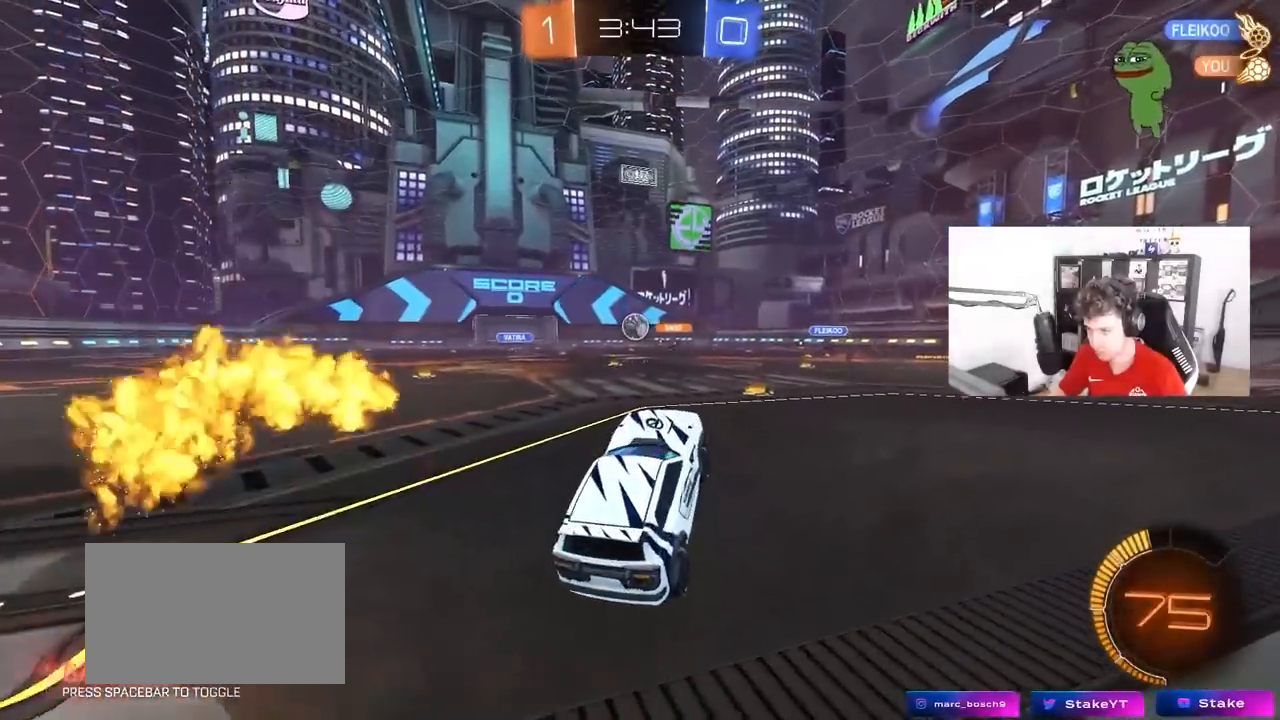
{"keys": ["w"], "mouse": [], "mouse_move": "still", "events": [[117, "mouse_left", "down"], [117, "mouse_right", "down"], [250, "mouse_left", "up"], [250, "mouse_right", "up"], [333, "d", "down"], [433, "d", "up"]]}
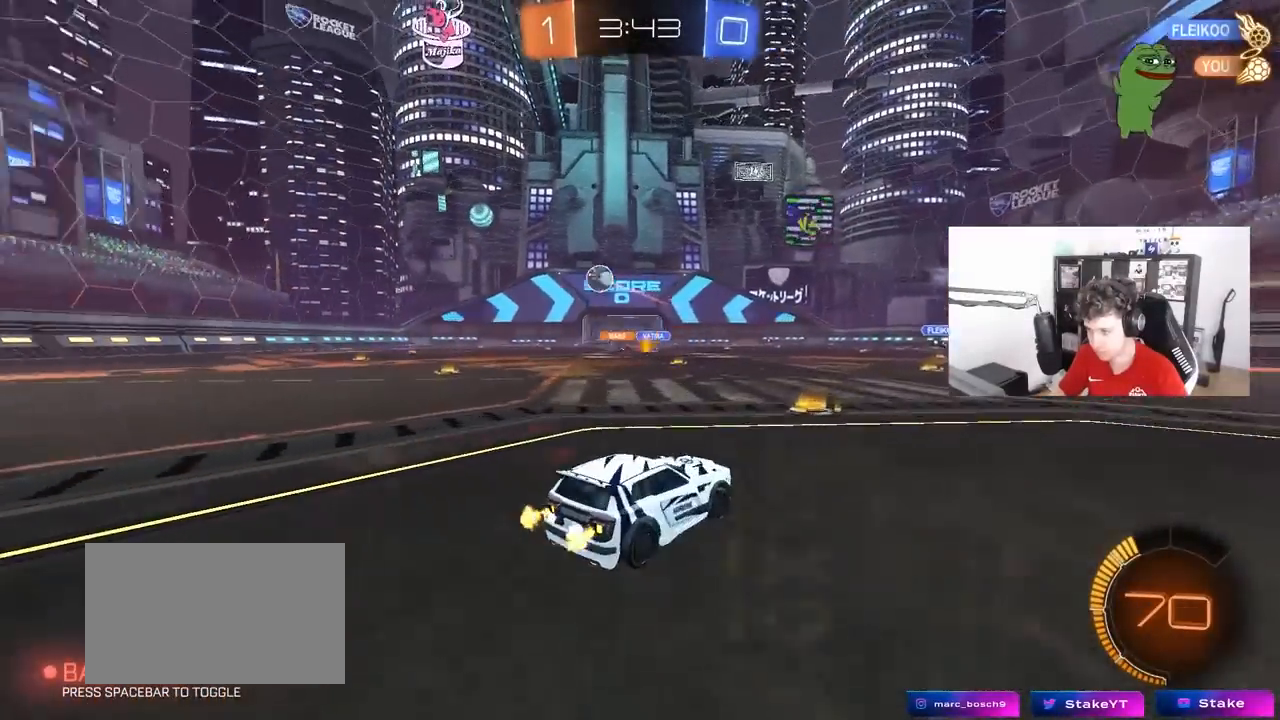
{"keys": ["a", "s", "shift"], "mouse": ["left", "right"], "mouse_move": "still", "events": [[33, "a", "down"], [67, "shift", "down"], [117, "shift", "up"], [267, "a", "up"], [317, "d", "down"], [317, "mouse_left", "down"], [350, "mouse_right", "down"], [400, "a", "down"], [400, "d", "up"], [400, "mouse_right", "up"], [400, "shift", "down"], [450, "mouse_right", "down"], [500, "s", "down"], [500, "w", "up"]]}
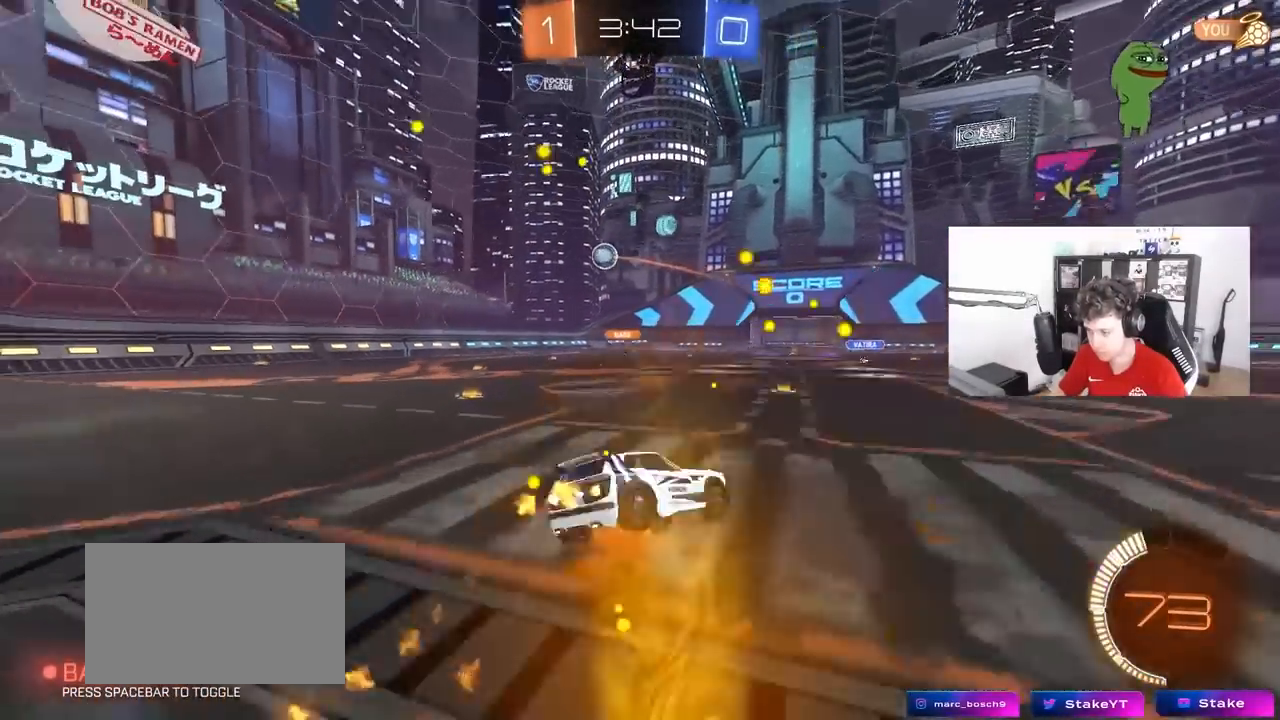
{"keys": ["a", "shift"], "mouse": ["left"], "mouse_move": "still", "events": [[83, "mouse_right", "up"], [417, "s", "up"]]}
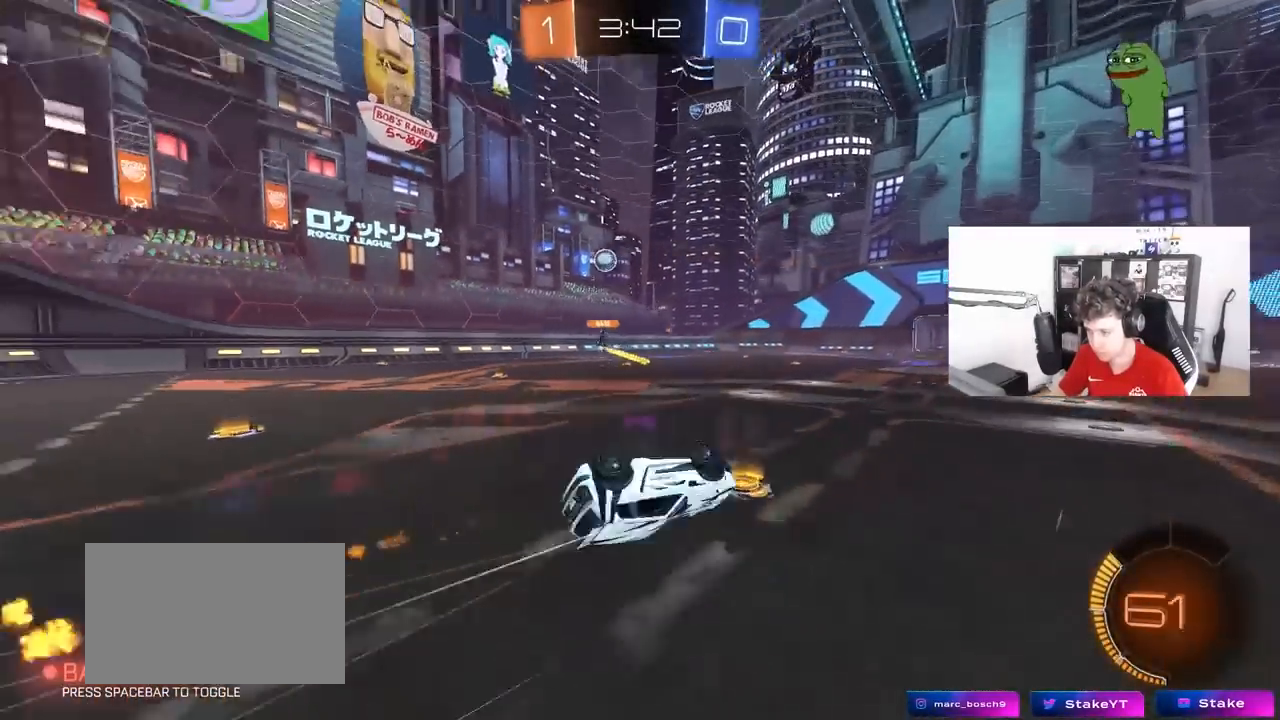
{"keys": ["a", "w"], "mouse": [], "mouse_move": "still", "events": [[17, "mouse_left", "up"], [17, "s", "down"], [200, "shift", "up"], [250, "a", "up"], [250, "s", "up"], [483, "a", "down"], [483, "w", "down"]]}
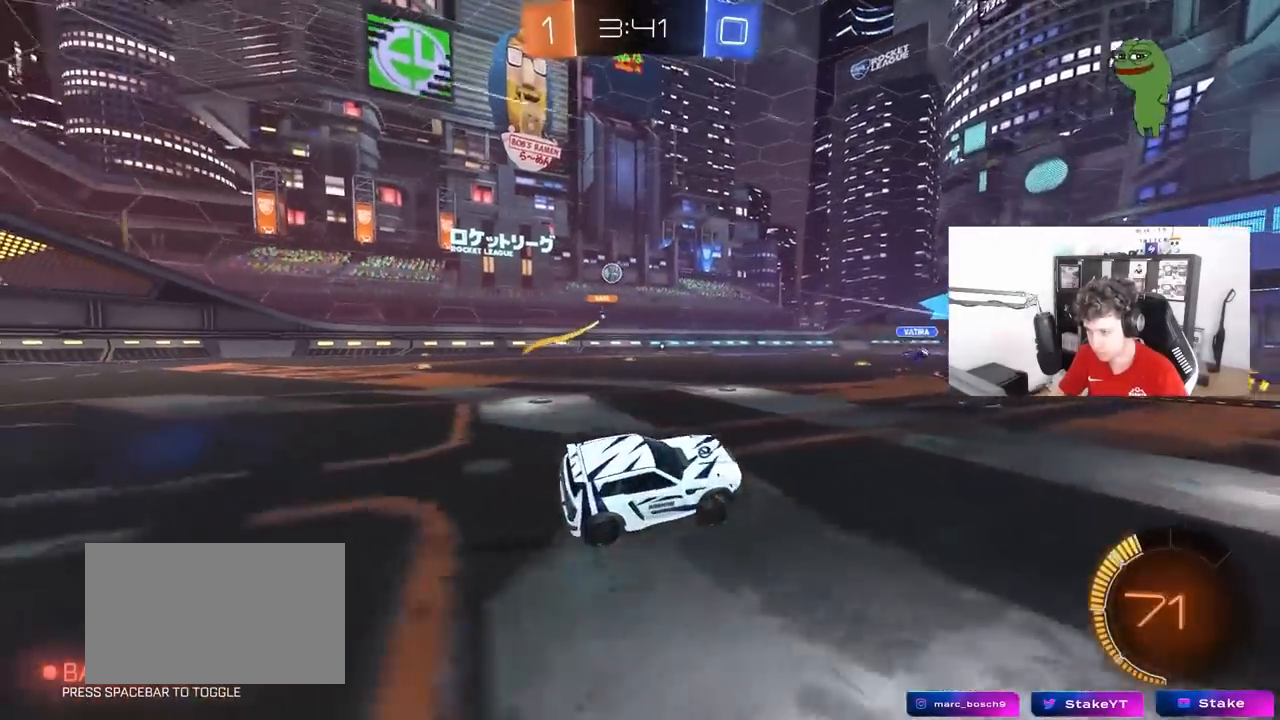
{"keys": ["a", "w"], "mouse": [], "mouse_move": "still", "events": [[267, "a", "up"], [400, "a", "down"]]}
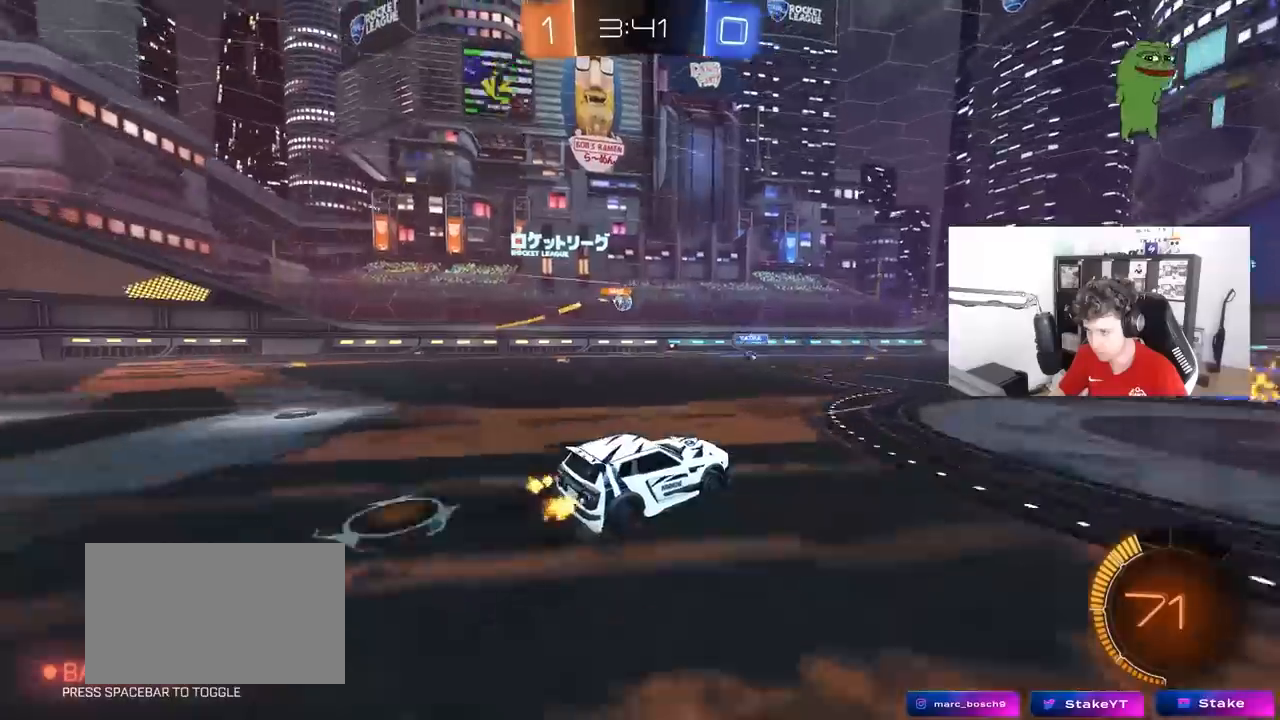
{"keys": ["d", "w"], "mouse": [], "mouse_move": "still", "events": [[283, "a", "up"], [417, "d", "down"]]}
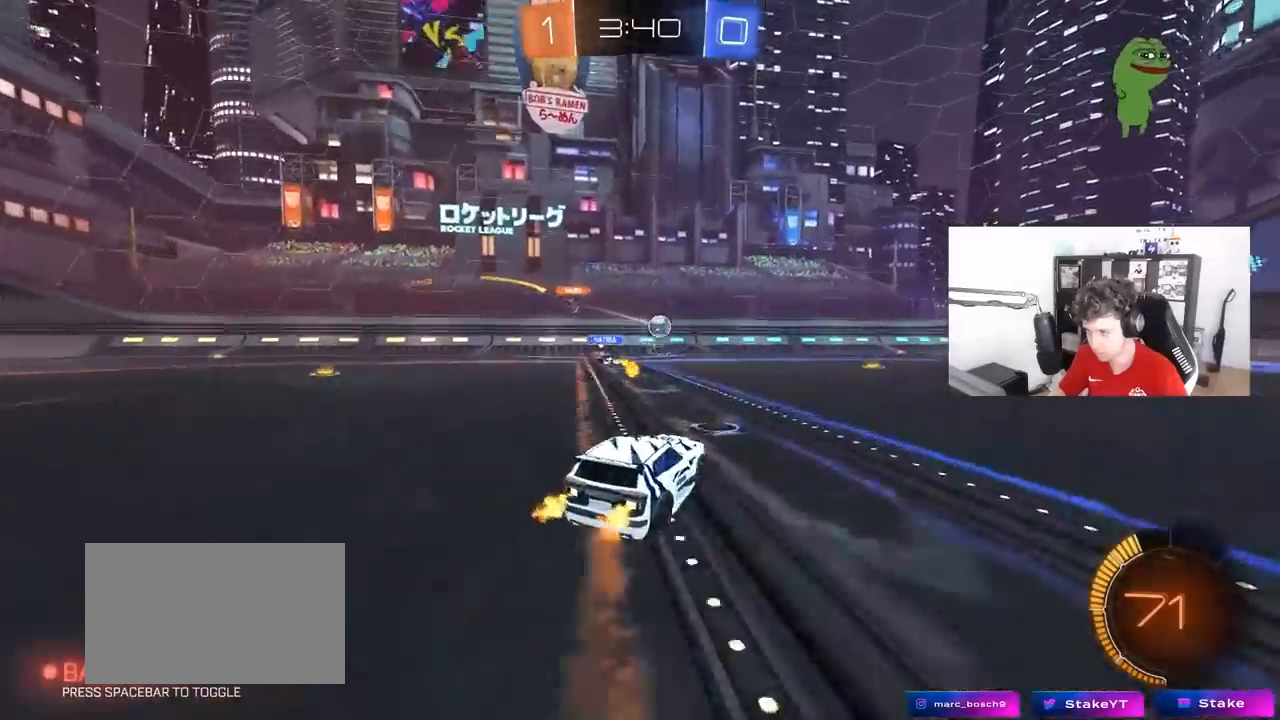
{"keys": ["a", "w"], "mouse": [], "mouse_move": "still", "events": [[17, "d", "up"], [67, "a", "down"], [250, "shift", "down"], [333, "shift", "up"]]}
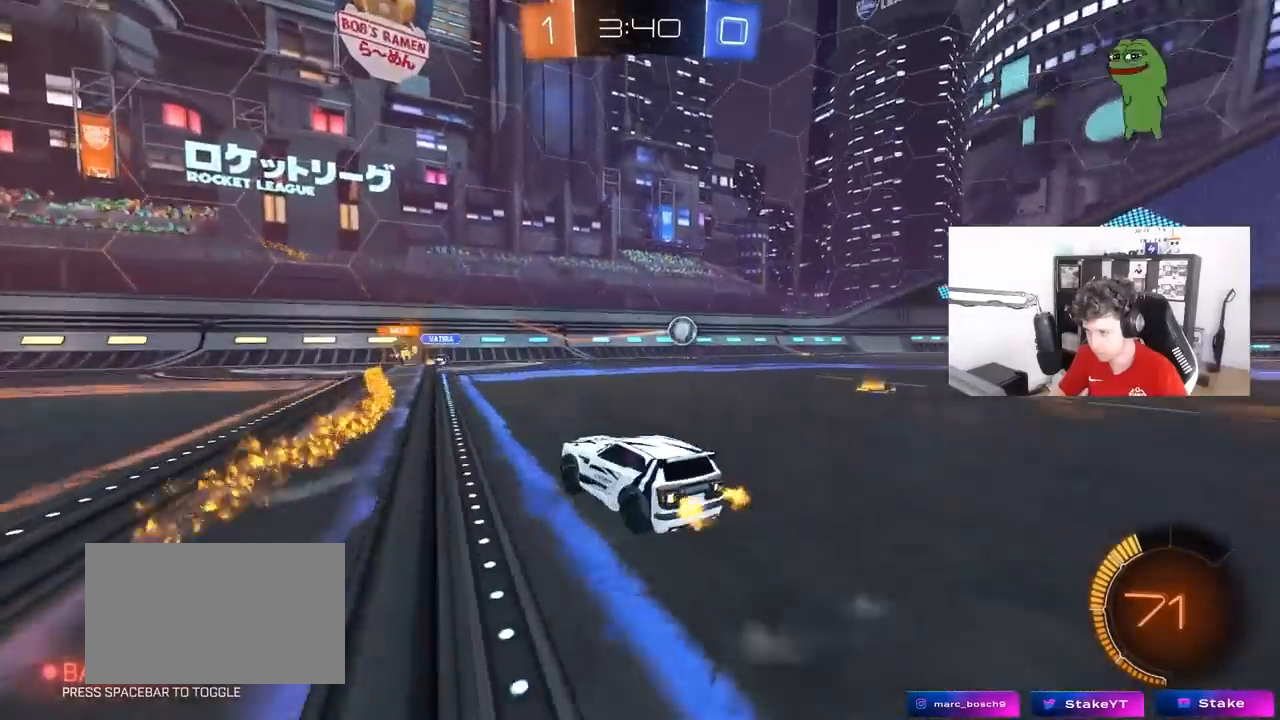
{"keys": ["d", "w"], "mouse": [], "mouse_move": "still", "events": [[267, "a", "up"], [317, "d", "down"], [367, "shift", "down"], [500, "shift", "up"]]}
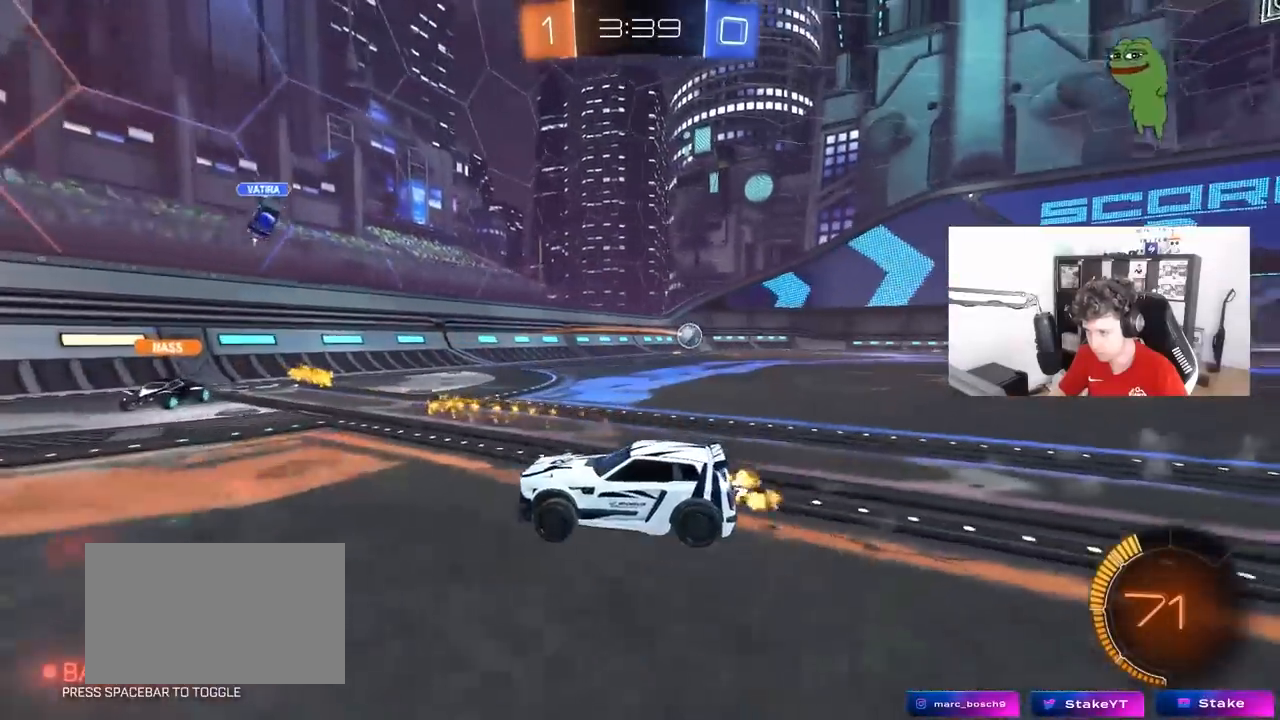
{"keys": ["w"], "mouse": [], "mouse_move": "still", "events": [[50, "d", "up"], [183, "d", "down"], [183, "w", "up"], [283, "w", "down"], [417, "d", "up"]]}
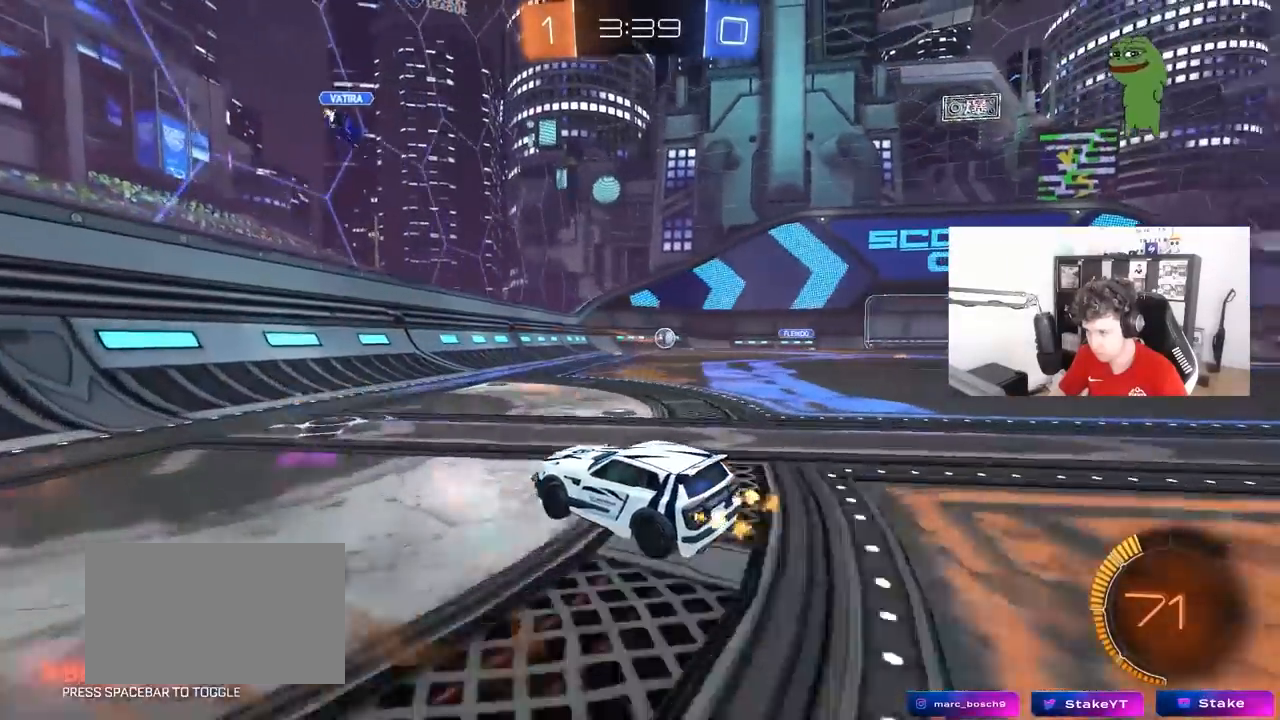
{"keys": ["w"], "mouse": [], "mouse_move": "still", "events": [[17, "d", "down"], [67, "mouse_left", "down"], [150, "d", "up"], [150, "mouse_left", "up"]]}
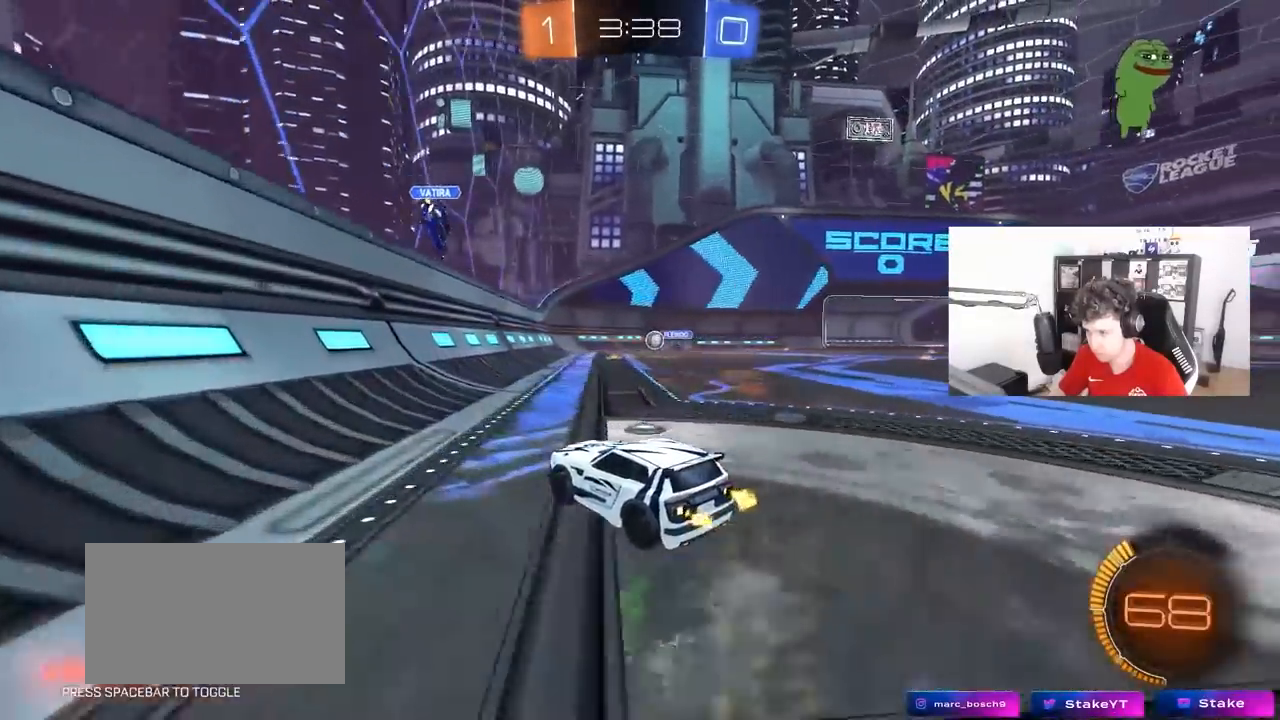
{"keys": ["a", "w"], "mouse": ["left"], "mouse_move": "down", "events": [[217, "a", "down"], [267, "a", "up"], [350, "mouse_left", "down"], [500, "a", "down"]]}
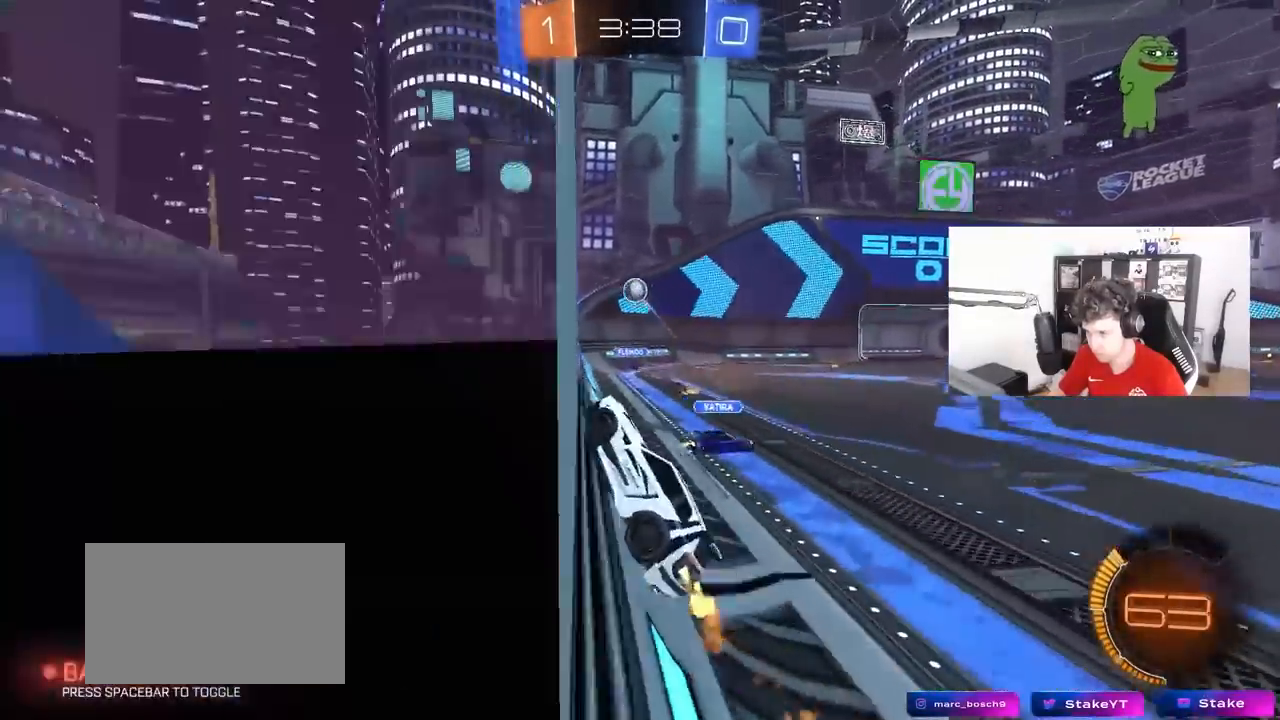
{"keys": ["a", "d", "s", "shift"], "mouse": ["left", "right"], "mouse_move": "still", "events": [[83, "mouse_left", "up"], [133, "a", "up"], [133, "w", "up"], [183, "s", "down"], [233, "mouse_right", "down"], [283, "d", "down"], [317, "mouse_left", "down"], [417, "a", "down"], [417, "shift", "down"]]}
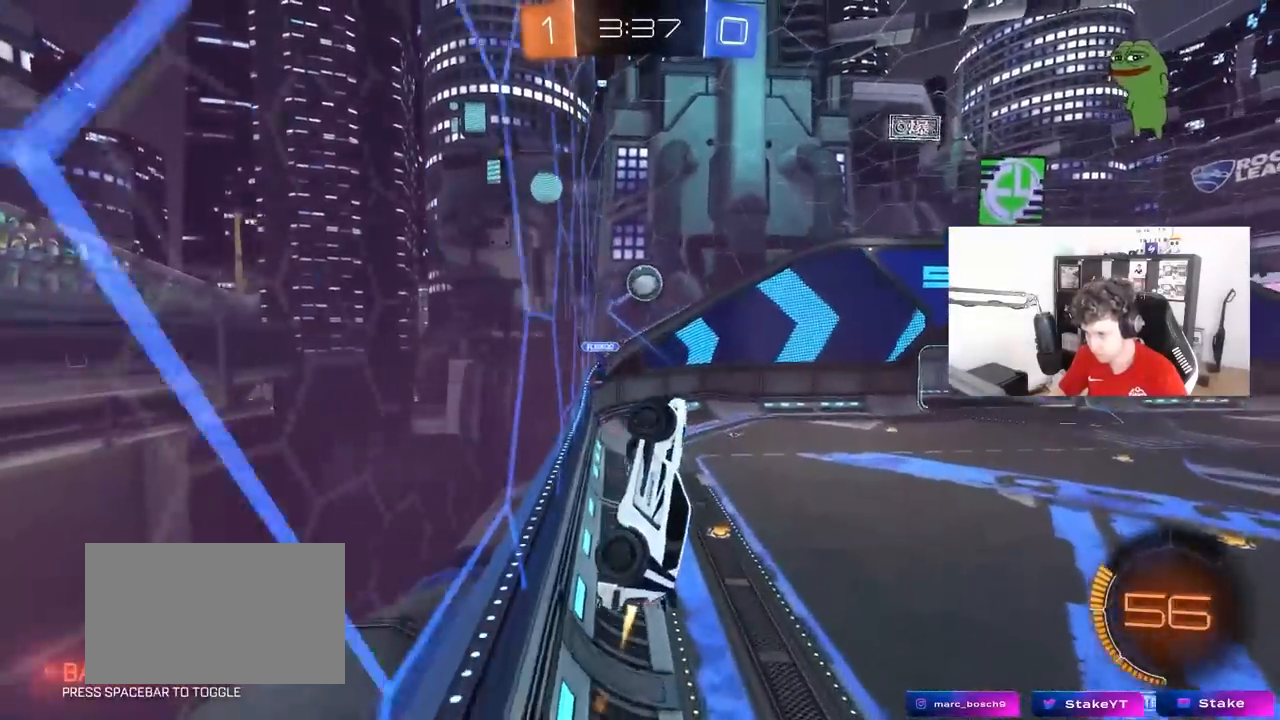
{"keys": [], "mouse": ["left"], "mouse_move": "down-right", "events": [[17, "mouse_right", "up"], [67, "s", "up"], [100, "a", "up"], [250, "d", "up"], [300, "a", "down"], [300, "shift", "up"], [483, "a", "up"]]}
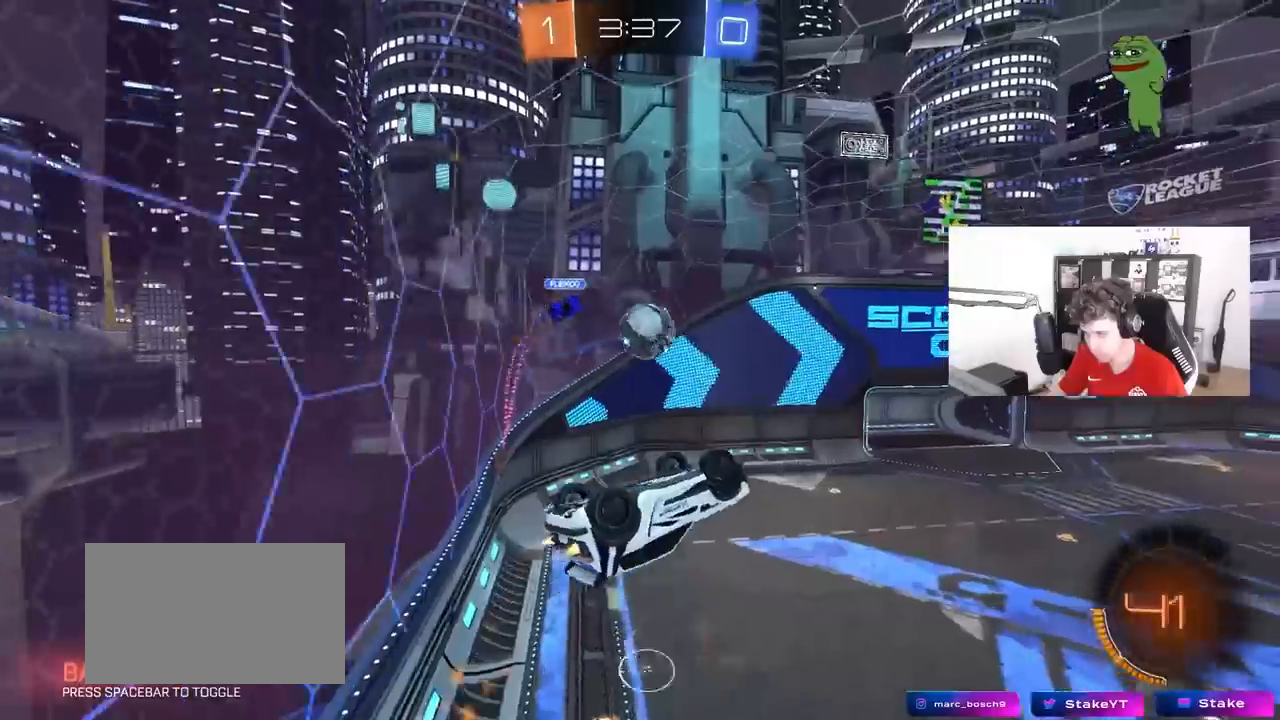
{"keys": ["a", "shift"], "mouse": [], "events": [[117, "mouse_right", "down"], [117, "w", "down"], [217, "a", "down"], [217, "mouse_left", "up"], [217, "s", "down"], [217, "shift", "down"], [217, "w", "up"], [267, "mouse_right", "up"], [400, "s", "up"]]}
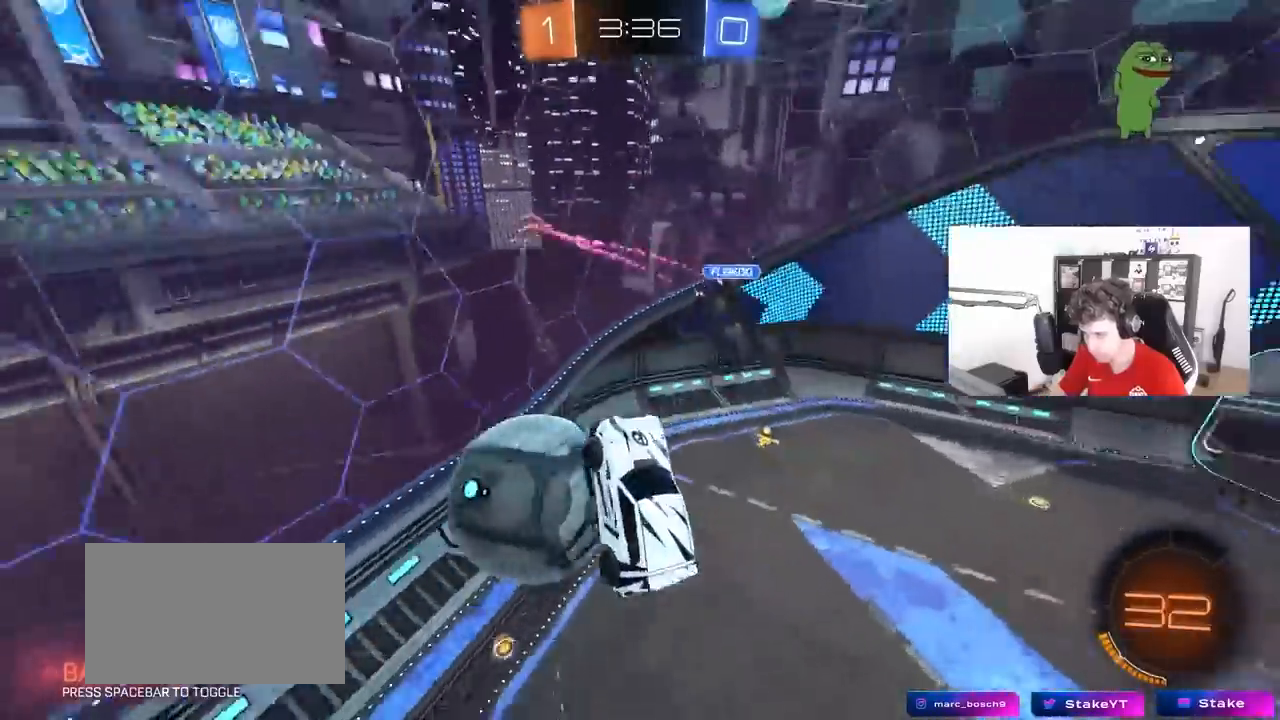
{"keys": ["a", "shift"], "mouse": [], "mouse_move": "still", "events": [[50, "w", "down"], [317, "w", "up"]]}
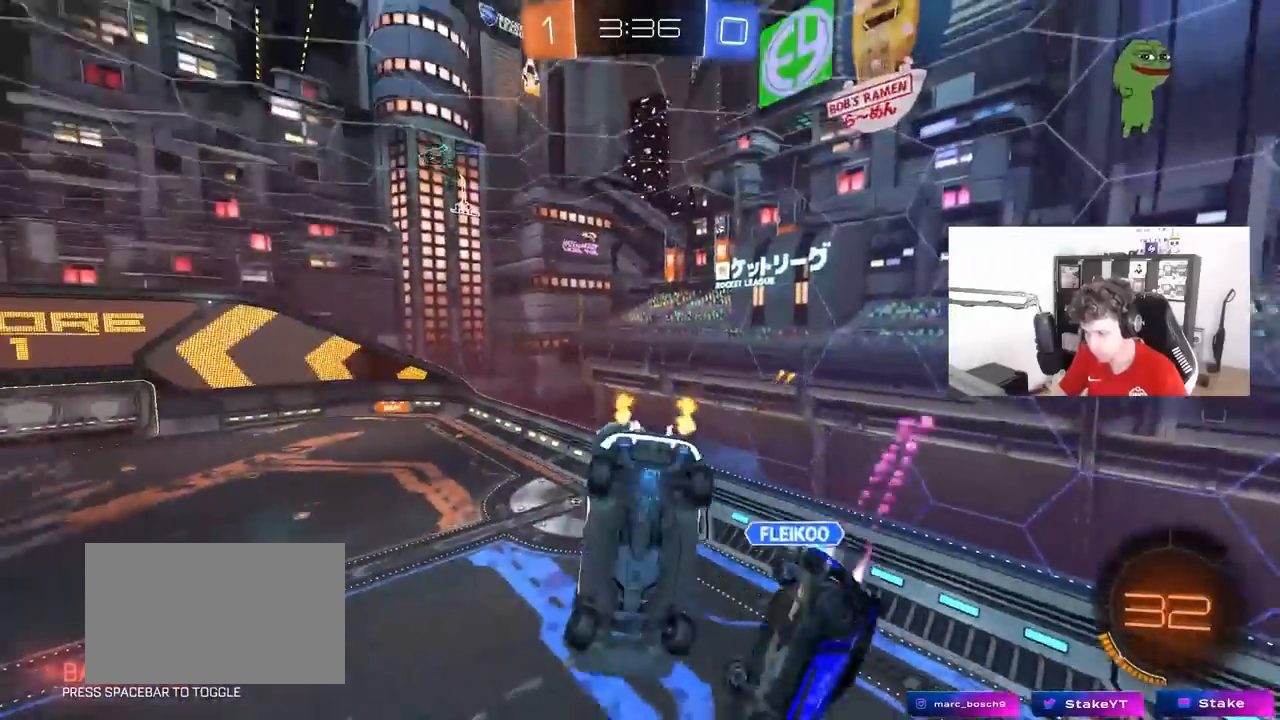
{"keys": [], "mouse": [], "mouse_move": "still", "events": [[67, "s", "down"], [200, "a", "up"], [200, "shift", "up"], [250, "d", "down"], [383, "d", "up"], [383, "s", "up"]]}
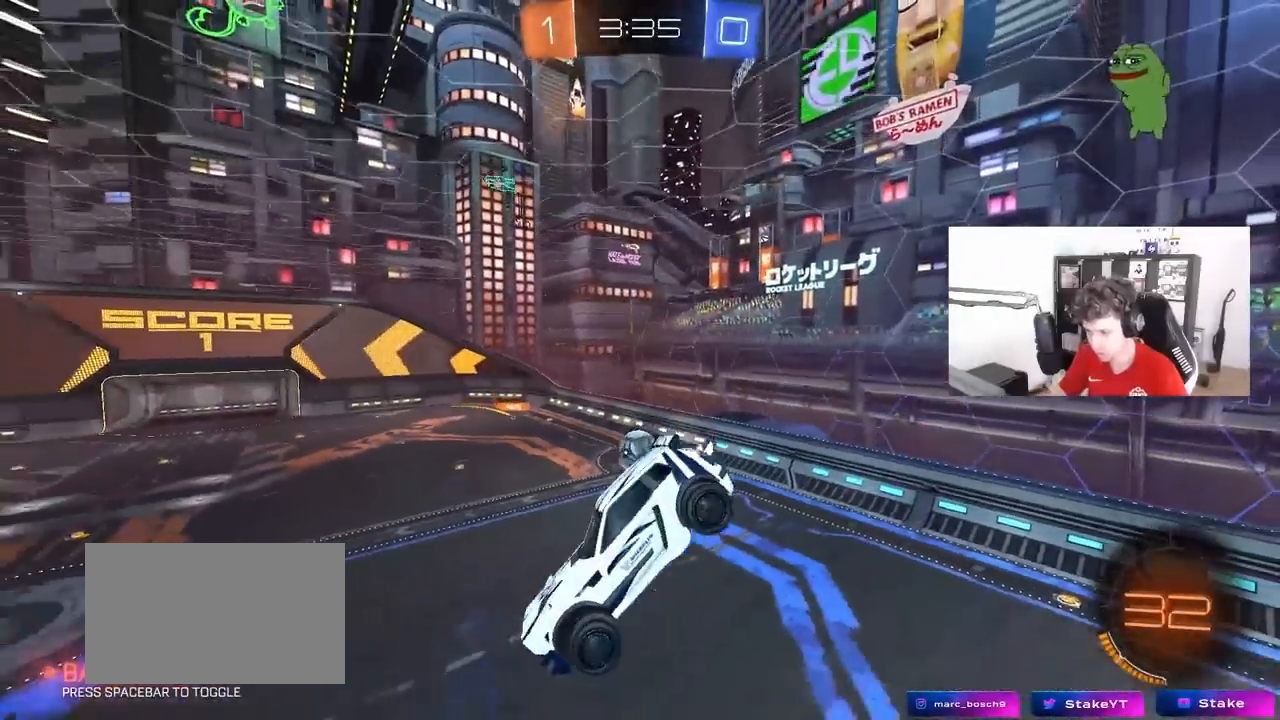
{"keys": [], "mouse": [], "mouse_move": "still", "events": [[117, "w", "down"], [167, "a", "down"], [217, "a", "up"], [217, "w", "up"], [400, "s", "down"], [500, "s", "up"]]}
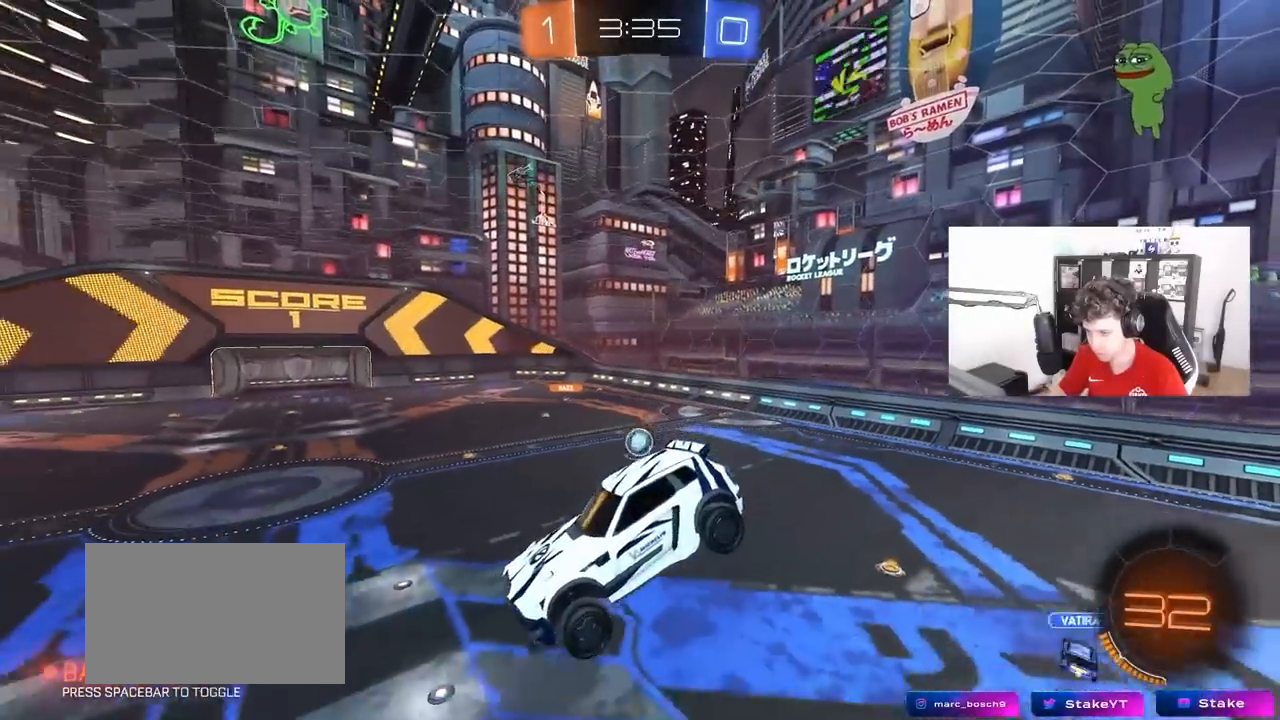
{"keys": ["w"], "mouse": [], "mouse_move": "still", "events": [[133, "s", "down"], [233, "a", "down"], [283, "a", "up"], [283, "s", "up"], [467, "w", "down"]]}
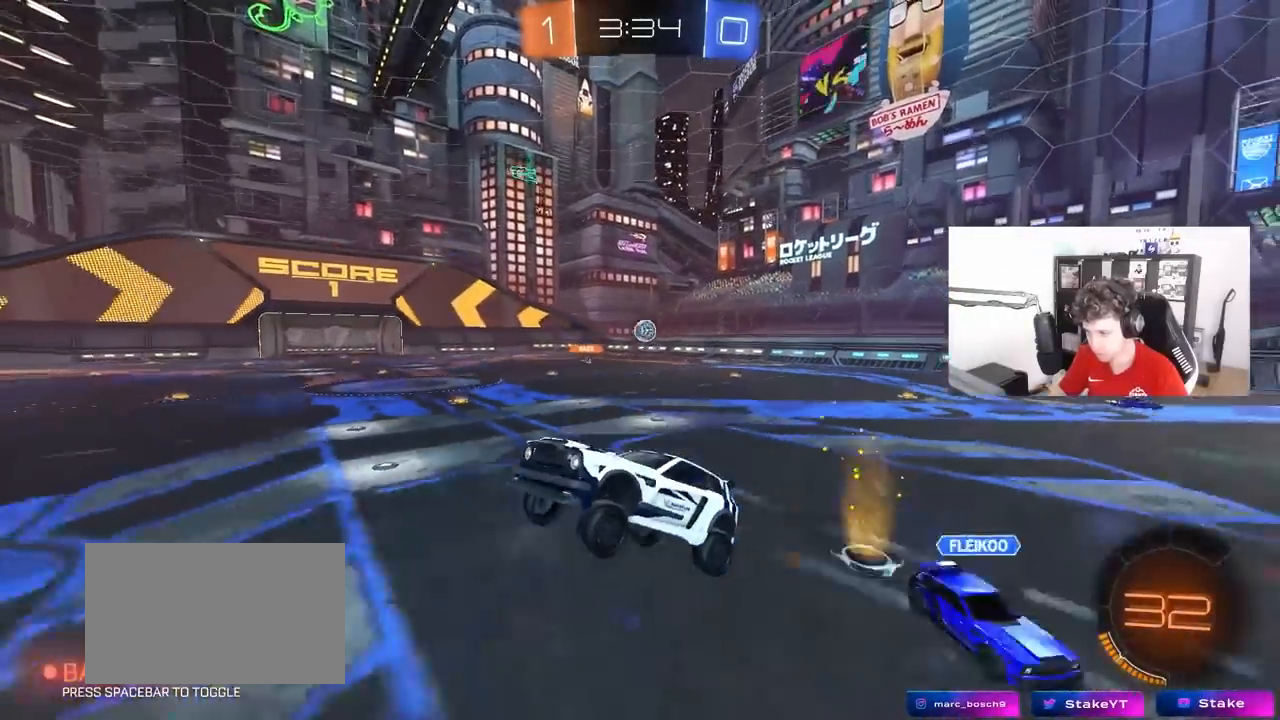
{"keys": ["w"], "mouse": ["left"], "mouse_move": "still", "events": [[17, "a", "down"], [67, "a", "up"], [100, "a", "down"], [150, "mouse_left", "down"], [250, "space", "down"], [383, "a", "up"], [383, "space", "up"]]}
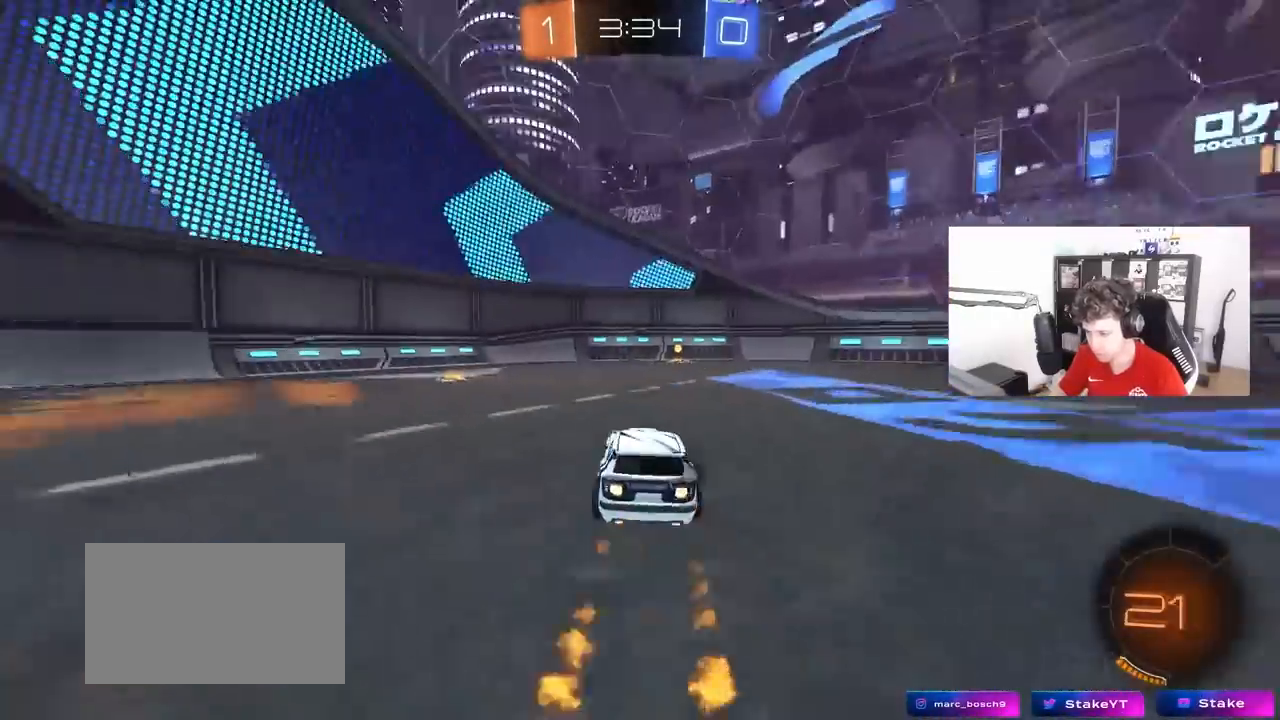
{"keys": ["d", "w"], "mouse": [], "mouse_move": "still", "events": [[267, "space", "down"], [450, "mouse_left", "up"], [450, "space", "up"], [500, "d", "down"]]}
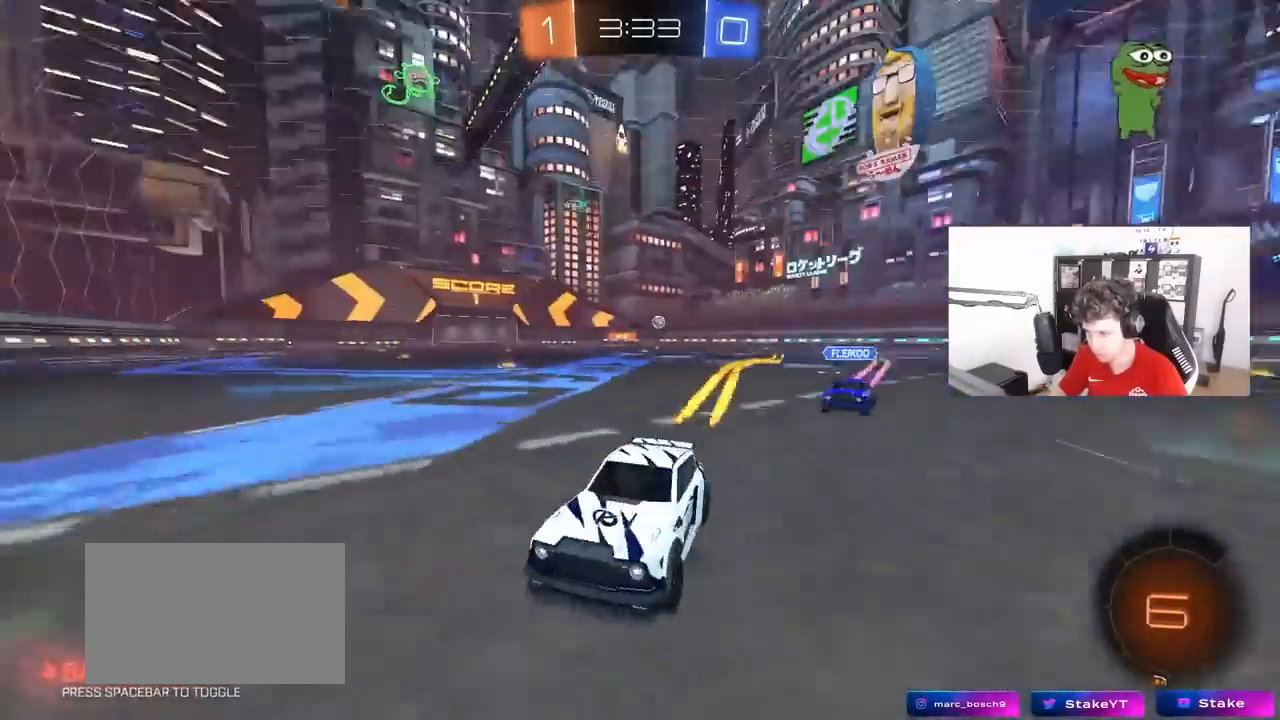
{"keys": ["d", "w"], "mouse": ["left"], "mouse_move": "still", "events": [[50, "shift", "down"], [183, "shift", "up"], [283, "mouse_left", "down"], [317, "d", "up"], [467, "d", "down"]]}
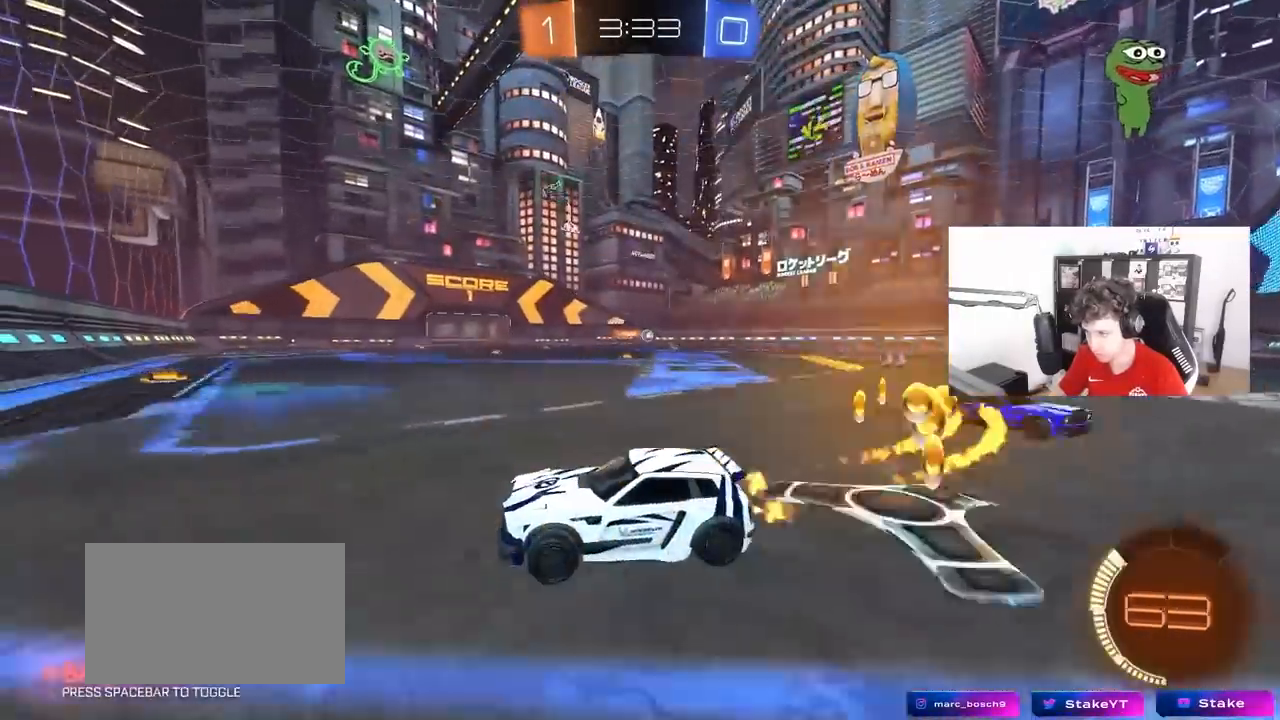
{"keys": ["w"], "mouse": [], "mouse_move": "still", "events": [[200, "mouse_left", "up"], [333, "shift", "down"], [433, "shift", "up"], [483, "d", "up"]]}
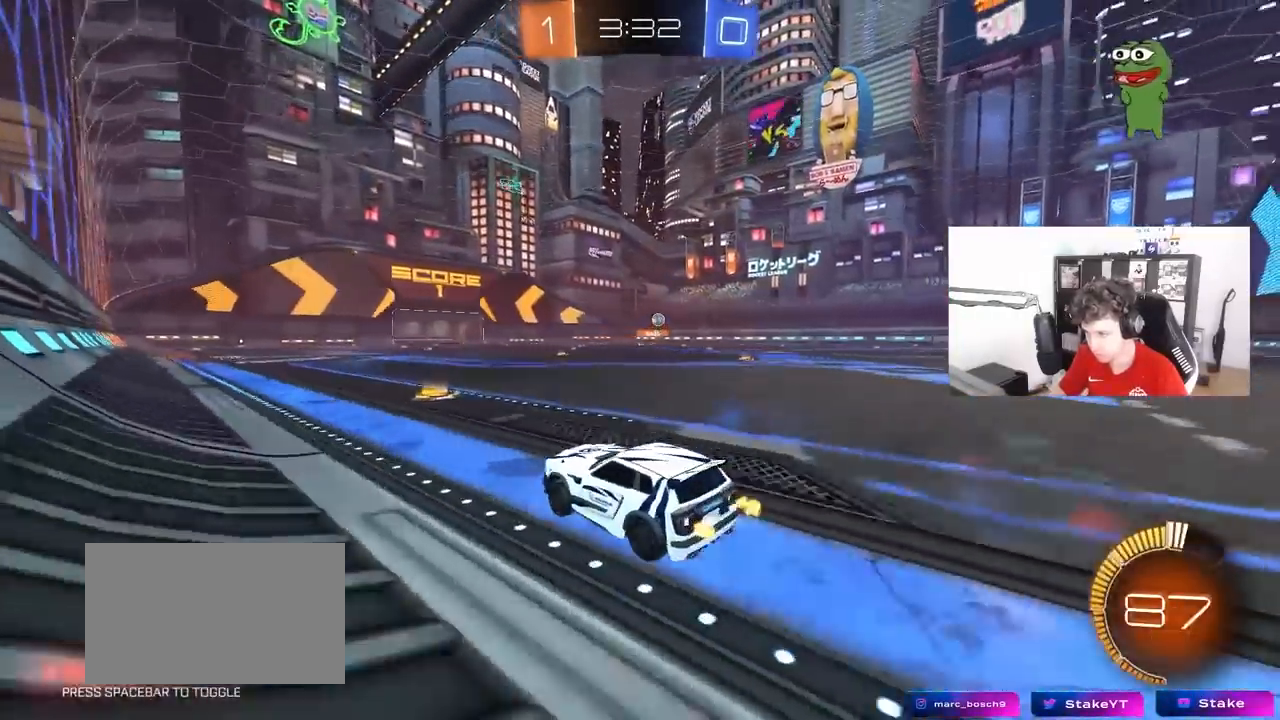
{"keys": ["d", "w"], "mouse": [], "mouse_move": "up", "events": [[500, "d", "down"]]}
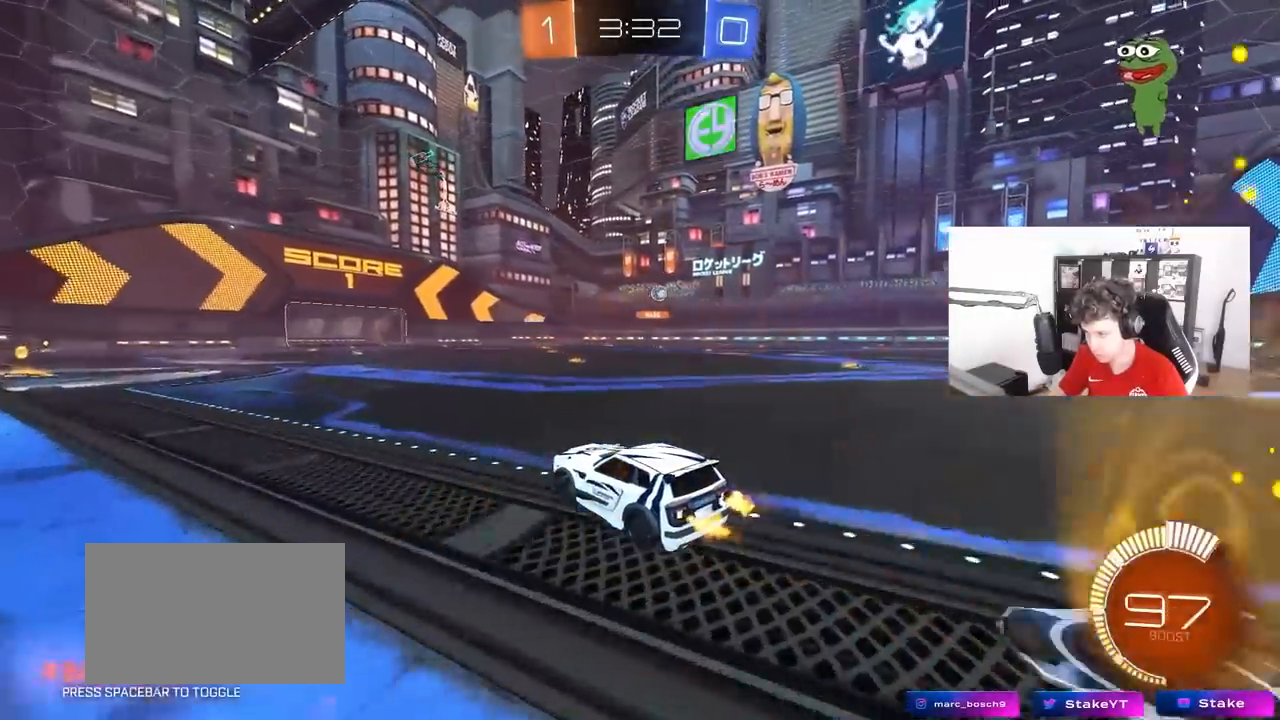
{"keys": ["w"], "mouse": [], "mouse_move": "still", "events": [[133, "d", "up"]]}
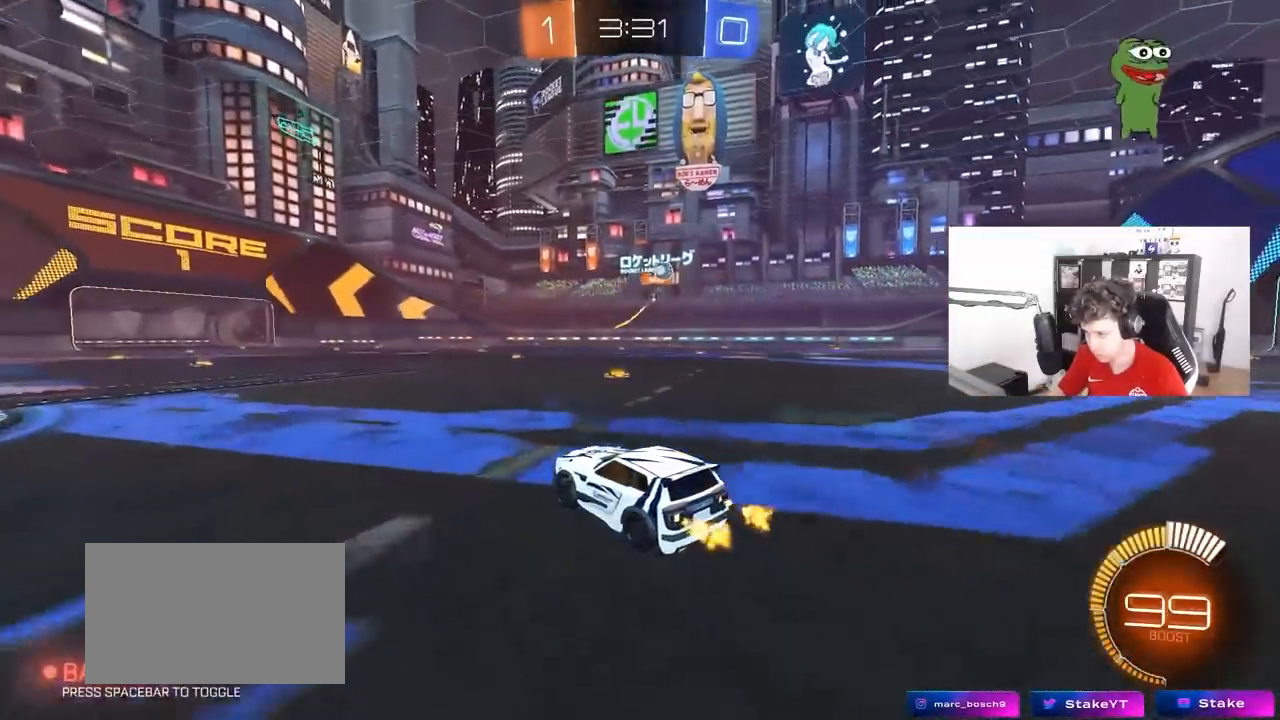
{"keys": ["d", "shift", "w"], "mouse": [], "mouse_move": "still", "events": [[433, "d", "down"], [433, "shift", "down"]]}
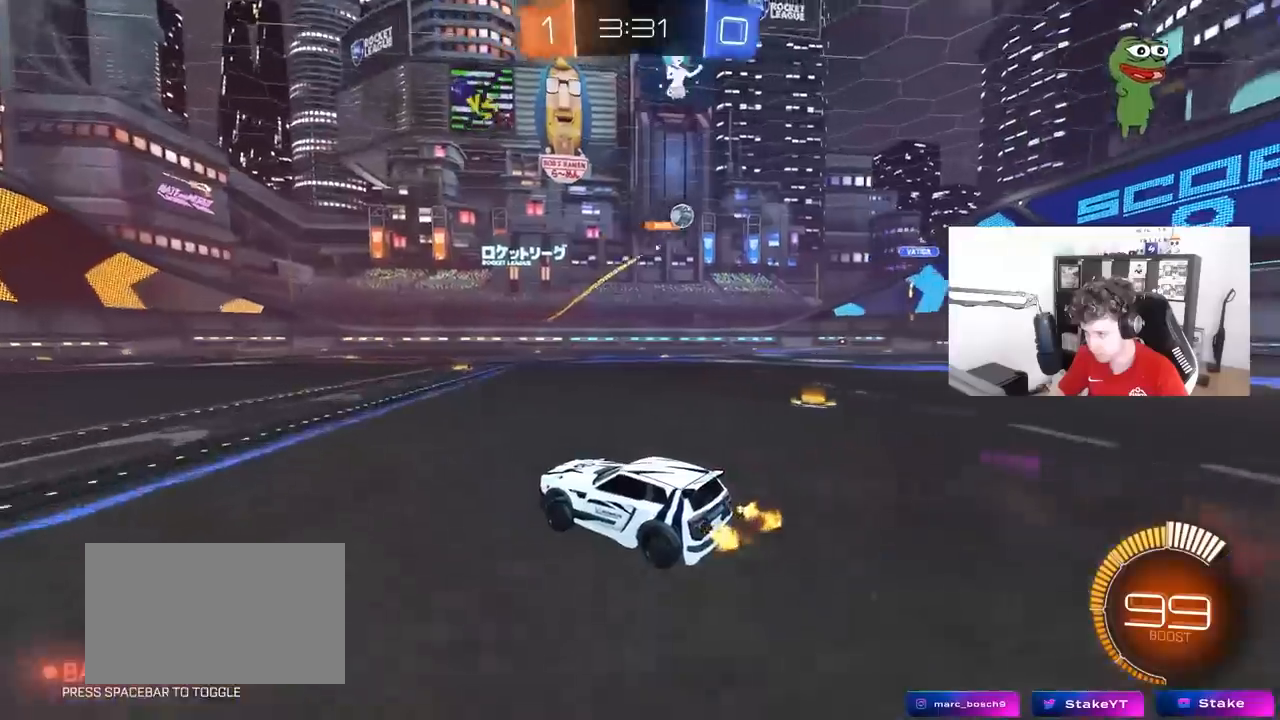
{"keys": ["d", "w"], "mouse": [], "mouse_move": "still", "events": [[33, "shift", "up"], [117, "d", "up"], [317, "d", "down"]]}
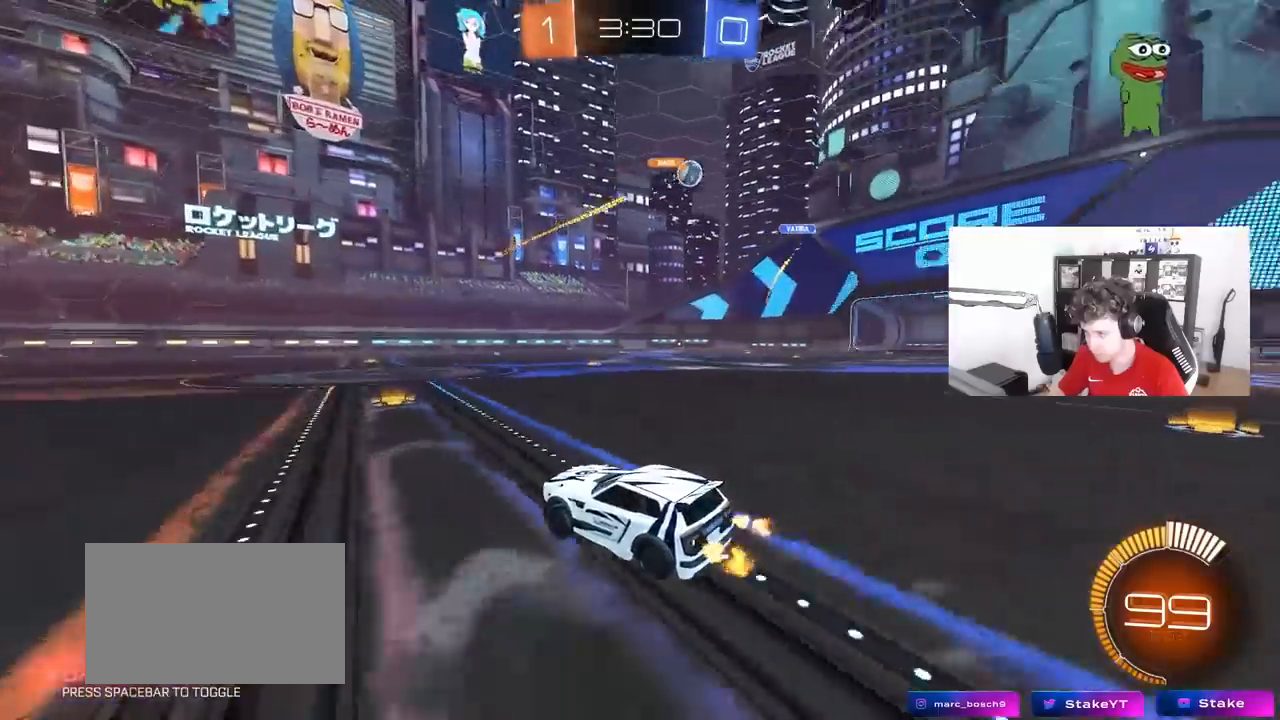
{"keys": ["d", "w"], "mouse": [], "mouse_move": "still", "events": [[83, "shift", "down"], [183, "shift", "up"], [283, "d", "up"], [417, "d", "down"]]}
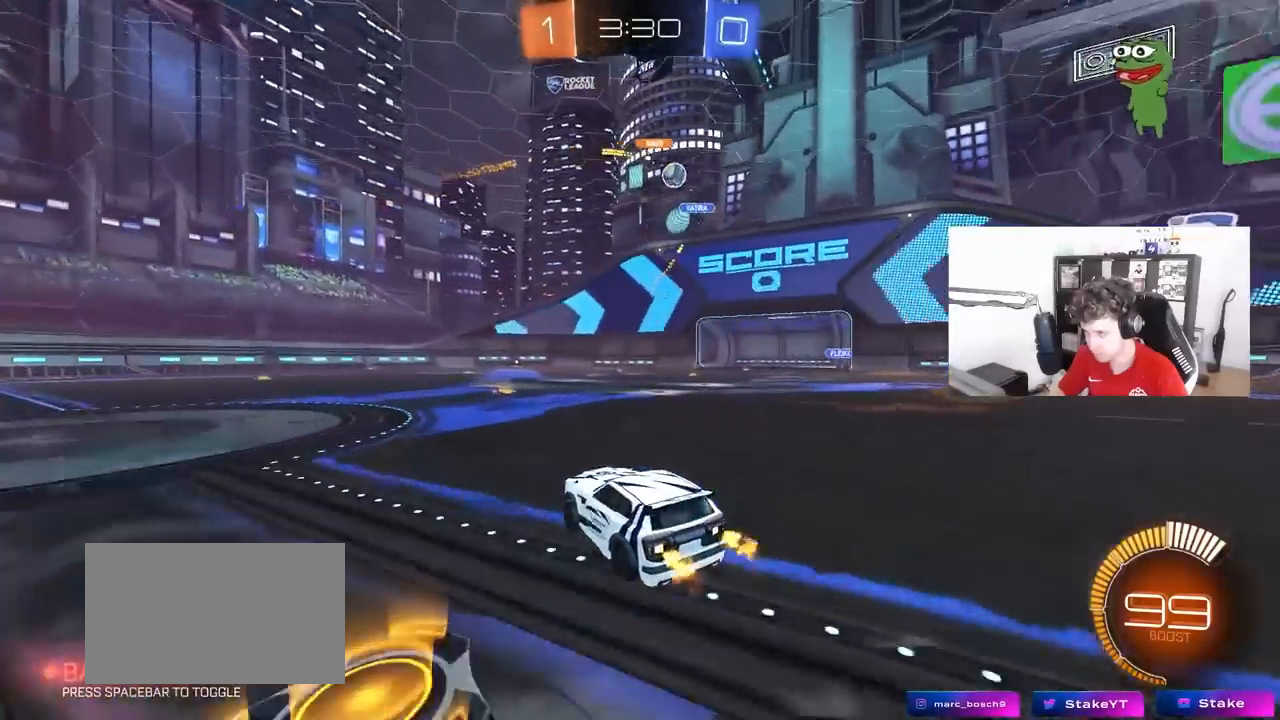
{"keys": ["w"], "mouse": [], "mouse_move": "still", "events": [[100, "d", "up"], [200, "d", "down"], [483, "d", "up"]]}